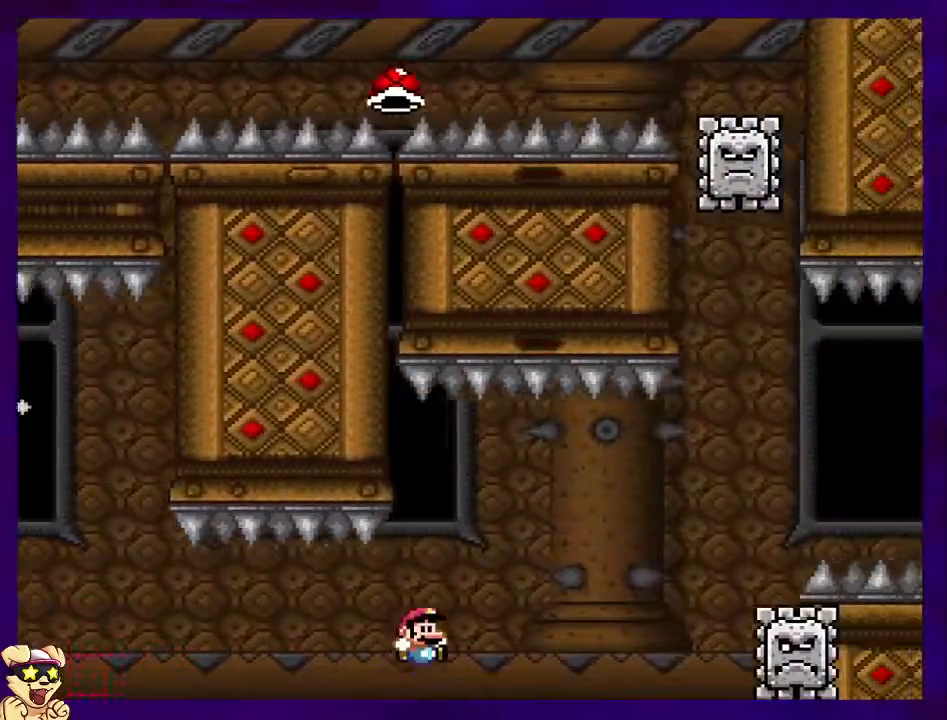
Gameplay with a controller (Nintendo layout); each line is a JSON object with the inputs held at the frame after it. "events" lists button and stick changes between this image and that frame as [ms after this image, input, new state], when the widget could be followed in between. Not read: L3 R3.
{"buttons": ["A", "X", "DPAD_RIGHT"], "events": [[267, "A", "down"], [300, "B", "up"]]}
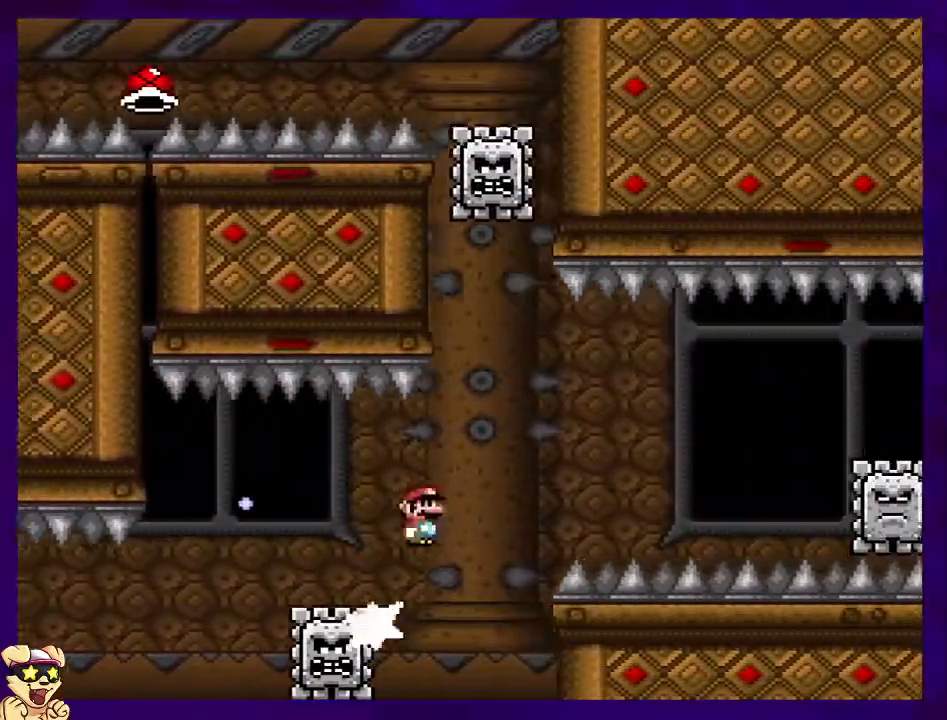
{"buttons": ["X", "DPAD_RIGHT"], "events": [[450, "A", "up"]]}
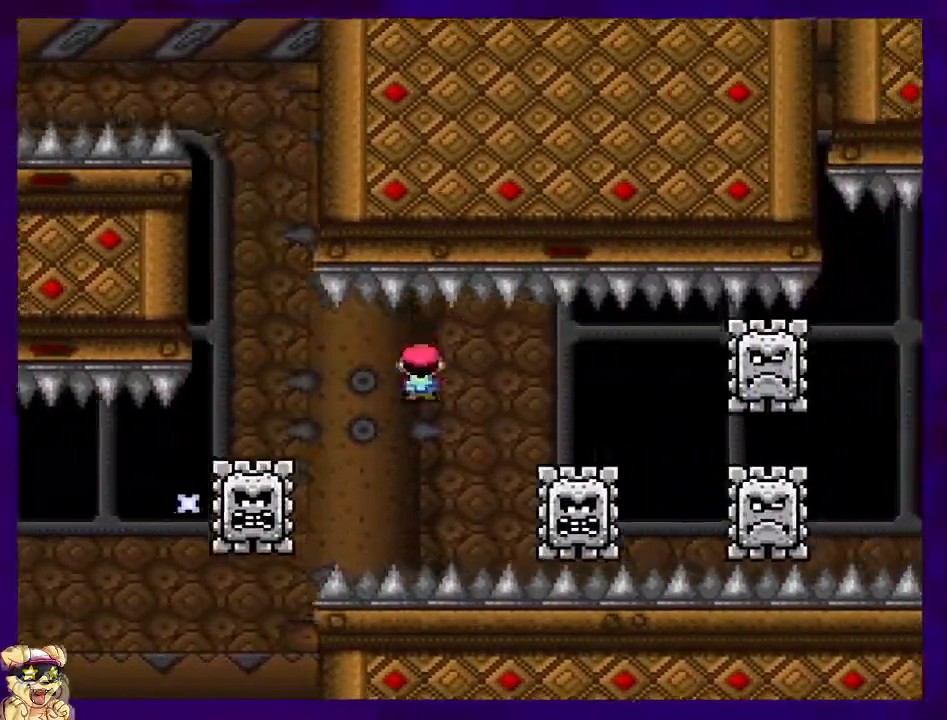
{"buttons": ["X", "DPAD_RIGHT"], "events": []}
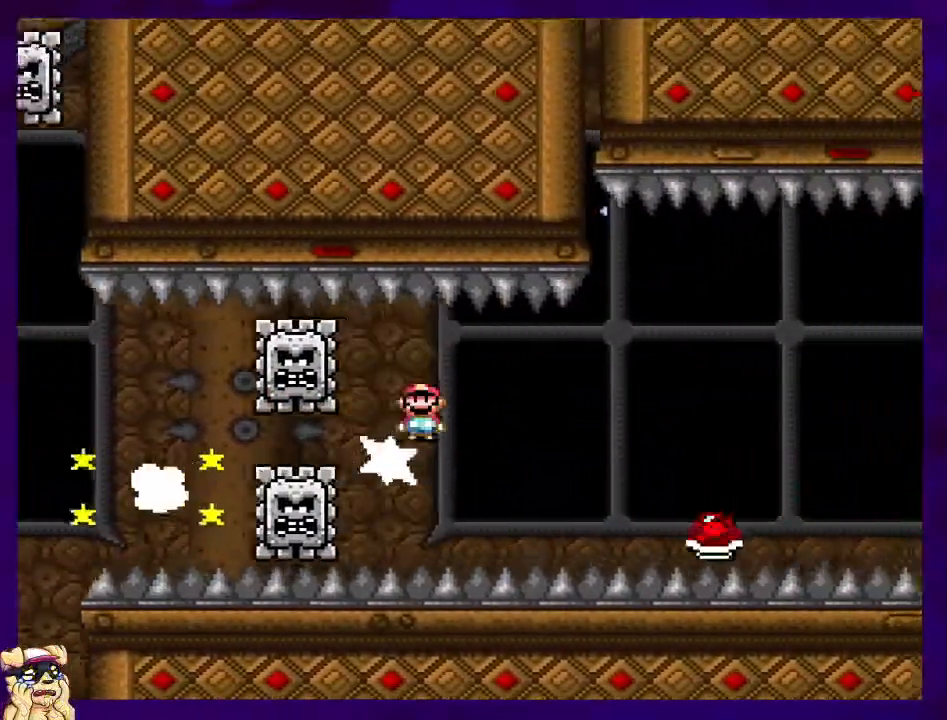
{"buttons": ["B", "X", "DPAD_RIGHT"], "events": [[183, "B", "down"]]}
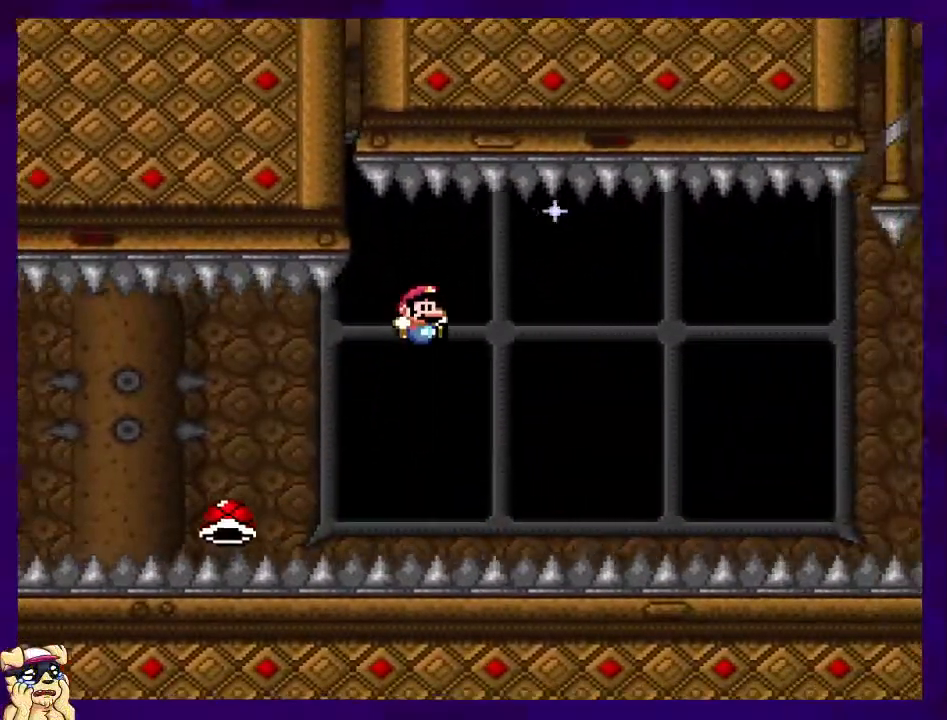
{"buttons": ["B", "X", "DPAD_RIGHT"], "events": [[17, "B", "up"], [167, "B", "down"]]}
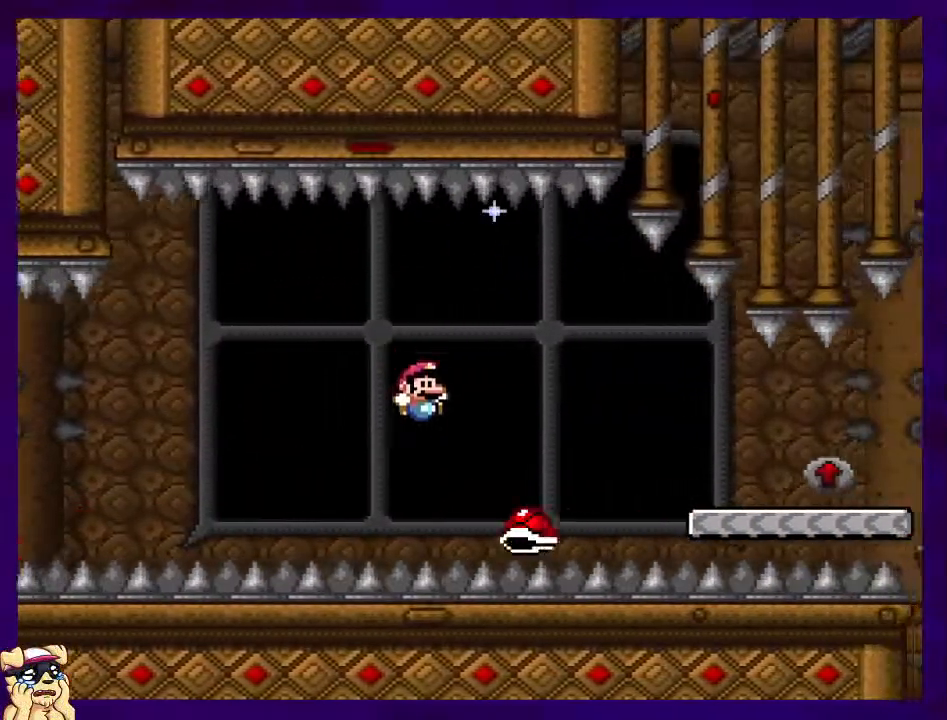
{"buttons": ["X", "DPAD_RIGHT"], "events": [[183, "B", "up"]]}
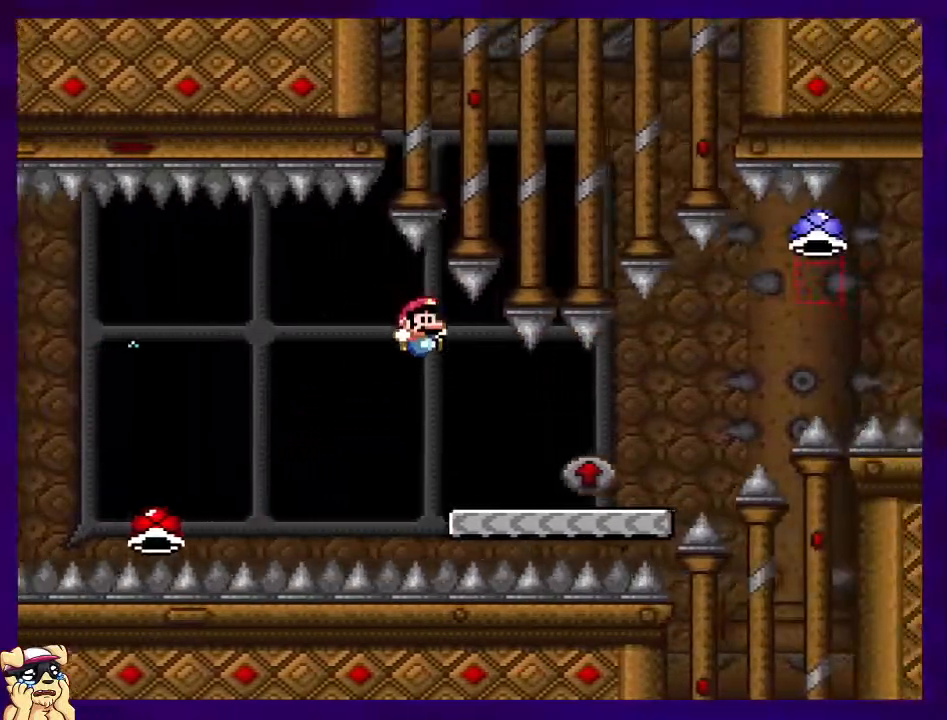
{"buttons": ["X", "DPAD_RIGHT"], "events": []}
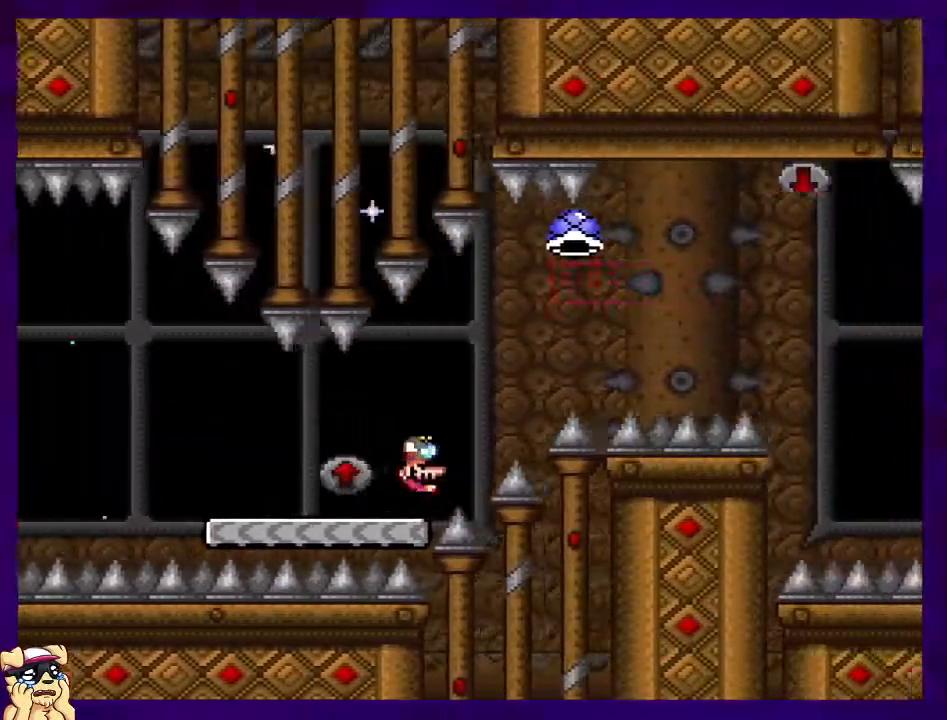
{"buttons": ["X", "DPAD_RIGHT"], "events": [[33, "A", "down"], [350, "A", "up"]]}
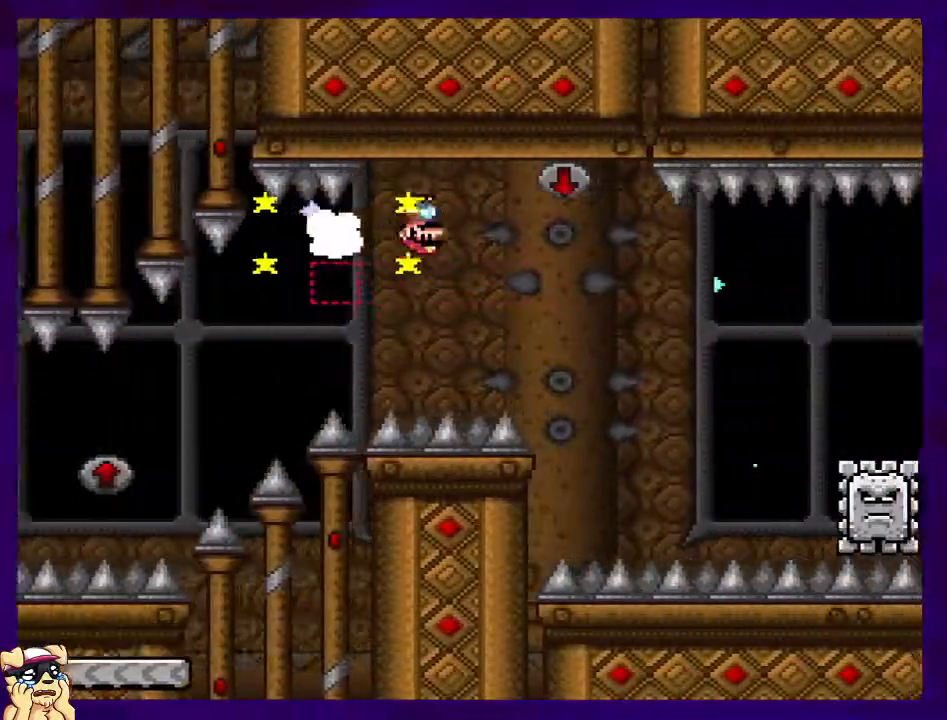
{"buttons": ["X", "DPAD_RIGHT"], "events": [[334, "A", "down"], [417, "A", "up"]]}
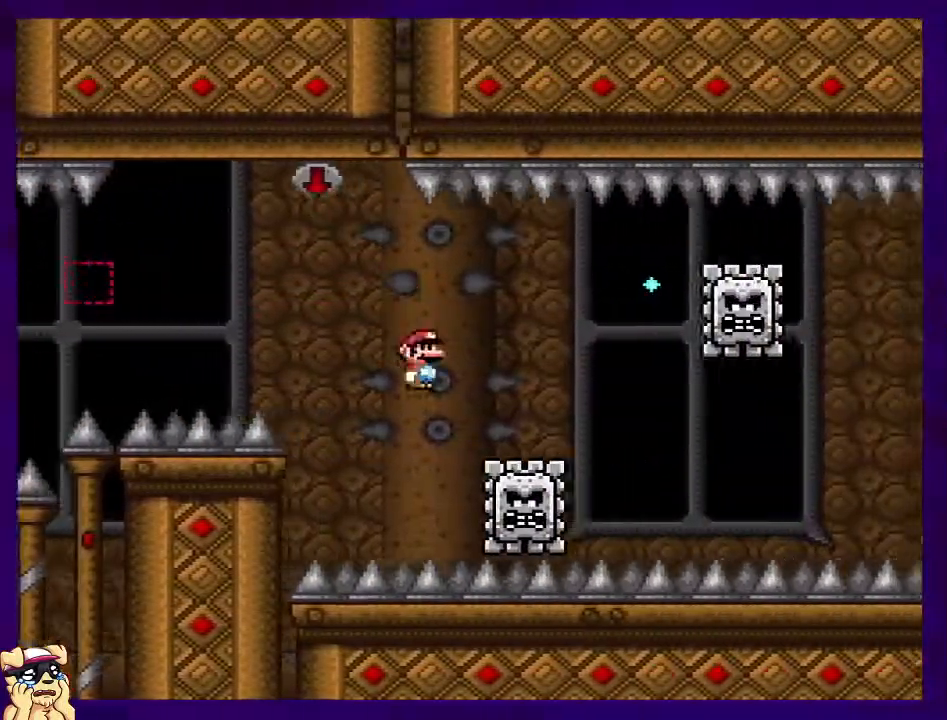
{"buttons": ["B", "X", "DPAD_RIGHT"], "events": [[283, "B", "down"]]}
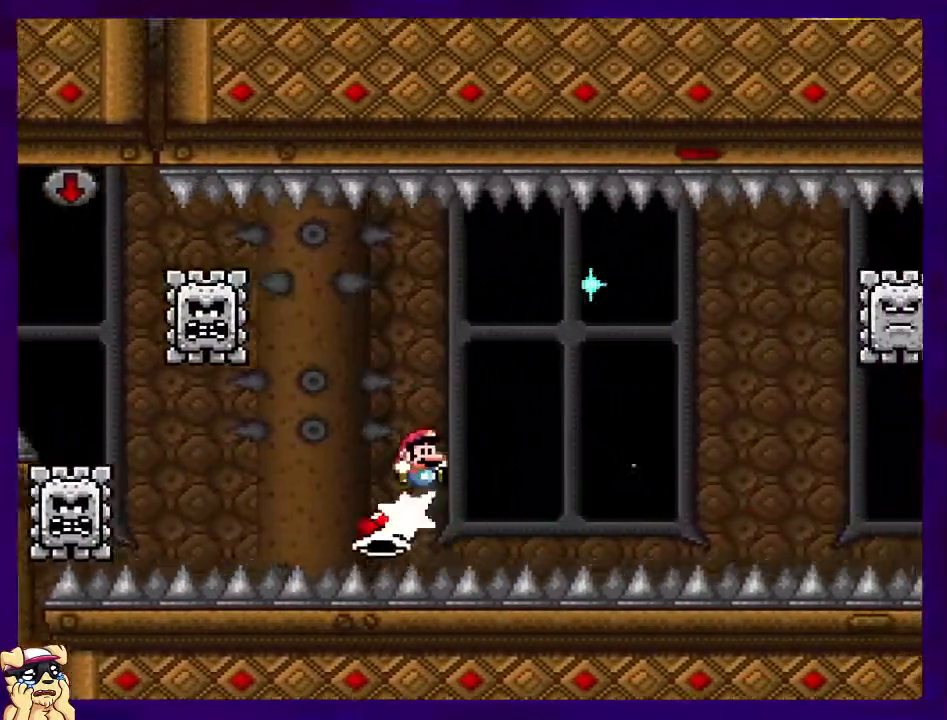
{"buttons": ["B", "X", "DPAD_RIGHT"], "events": [[184, "B", "up"], [401, "B", "down"]]}
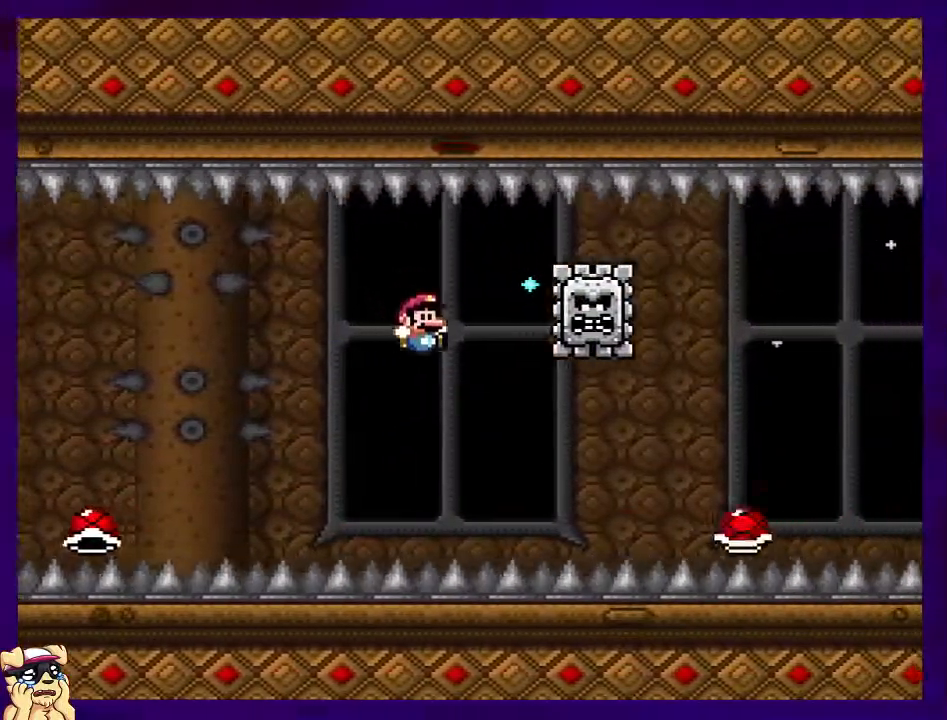
{"buttons": ["X", "DPAD_RIGHT"], "events": [[400, "B", "up"]]}
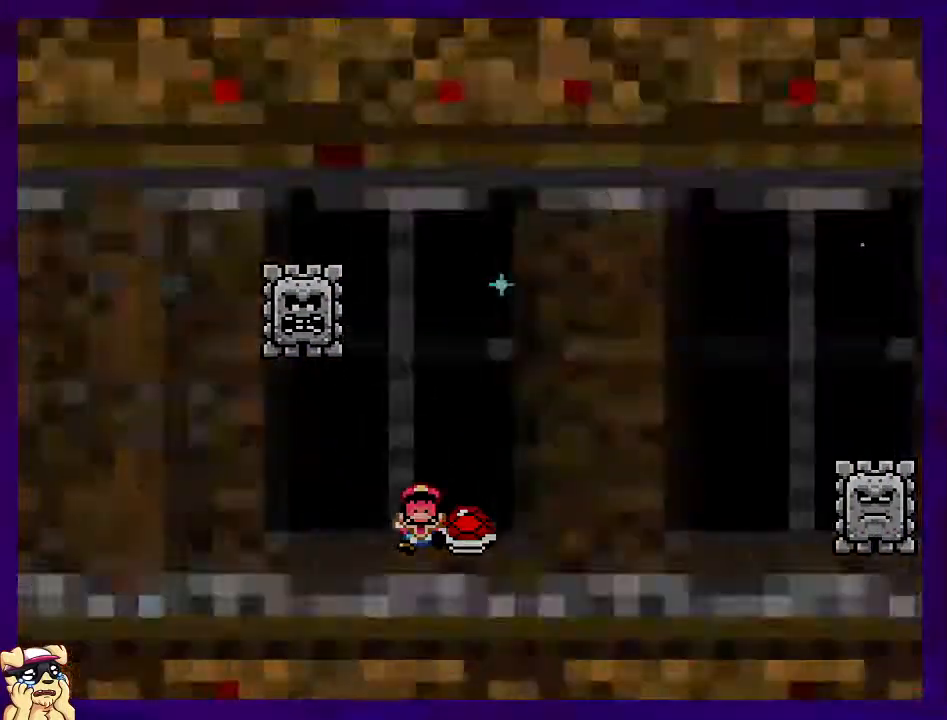
{"buttons": [], "events": [[300, "DPAD_RIGHT", "up"], [350, "X", "up"]]}
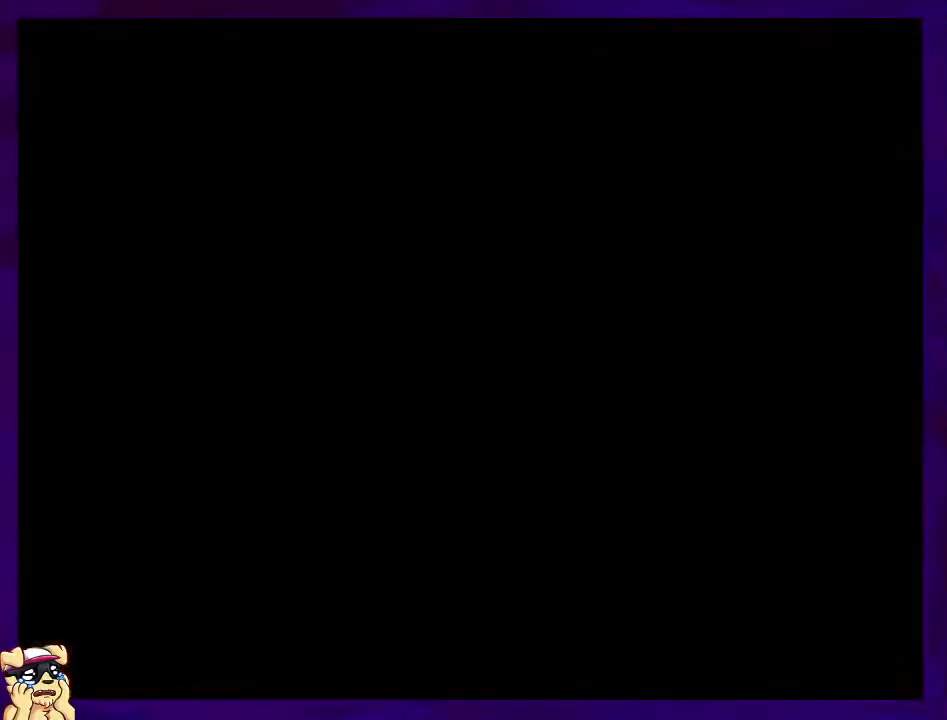
{"buttons": [], "events": []}
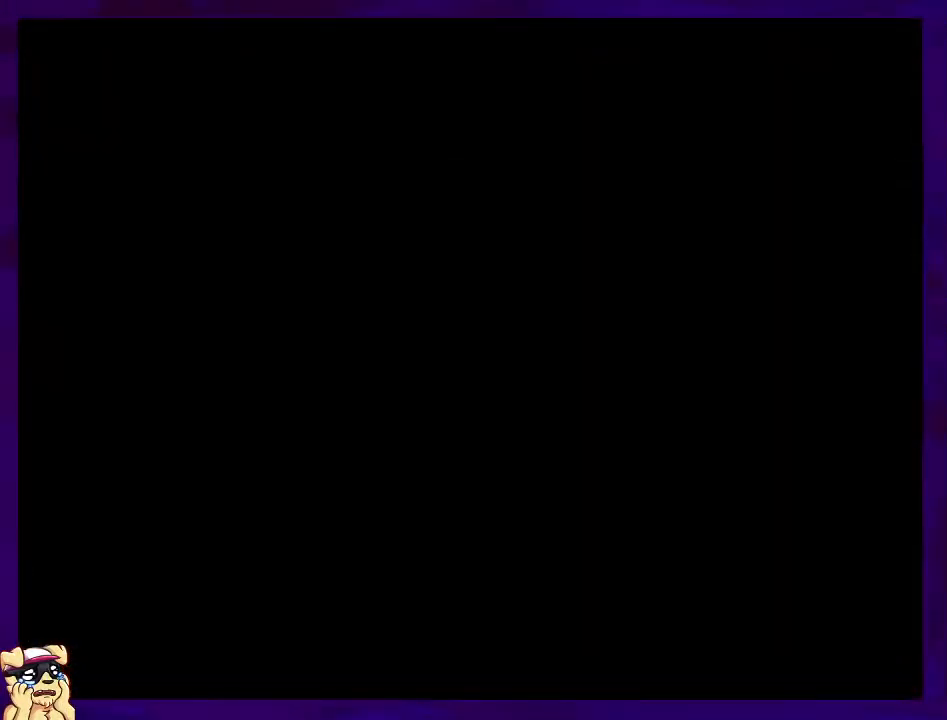
{"buttons": ["DPAD_RIGHT"], "events": [[401, "DPAD_RIGHT", "down"]]}
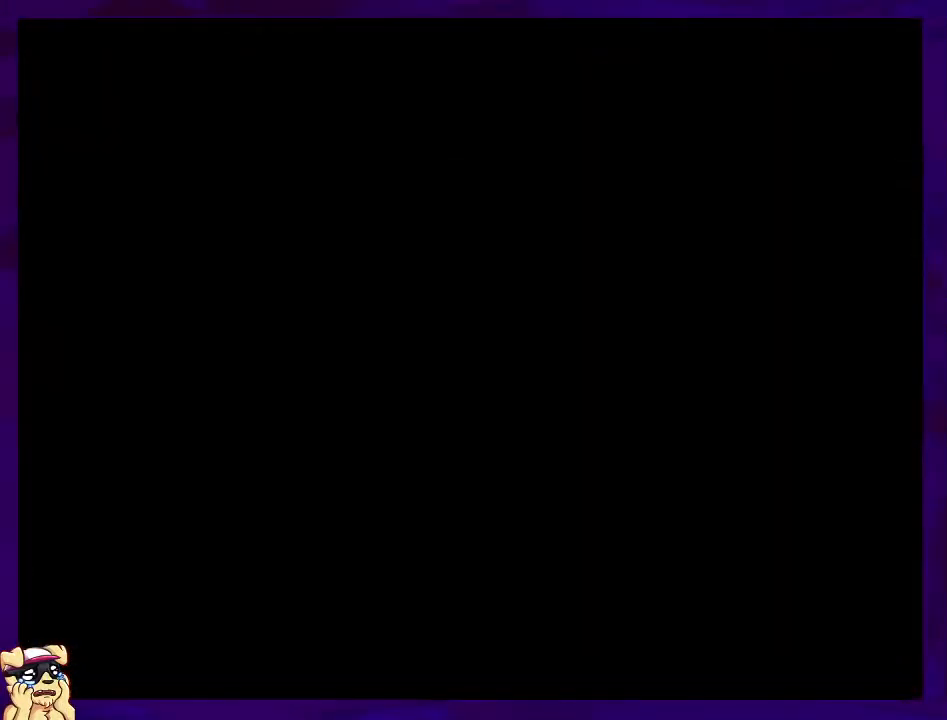
{"buttons": ["X", "DPAD_RIGHT"], "events": [[50, "X", "down"]]}
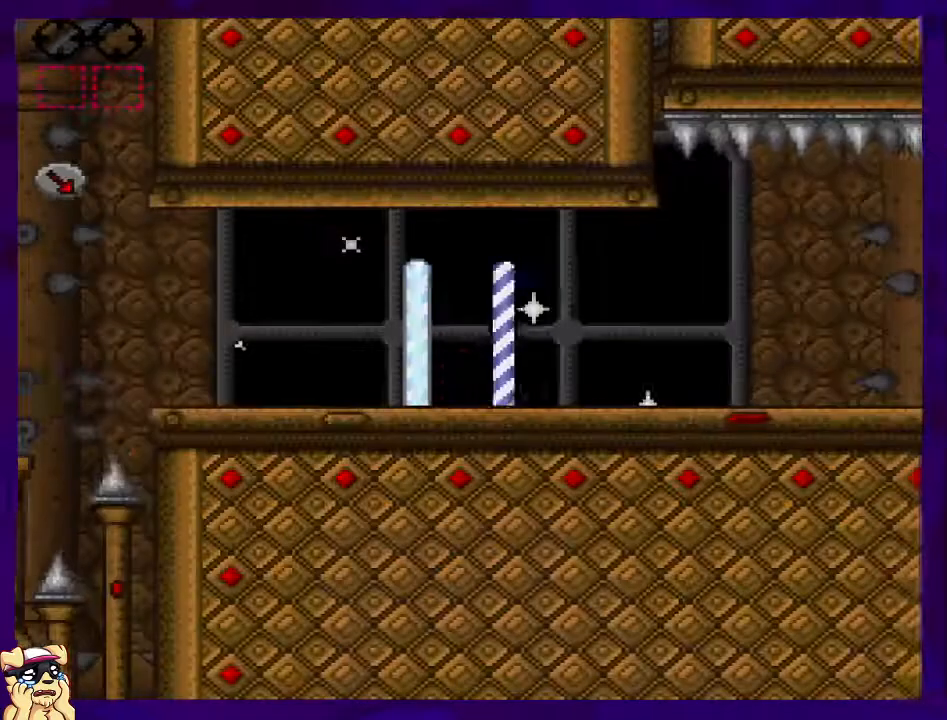
{"buttons": ["X", "DPAD_RIGHT"], "events": []}
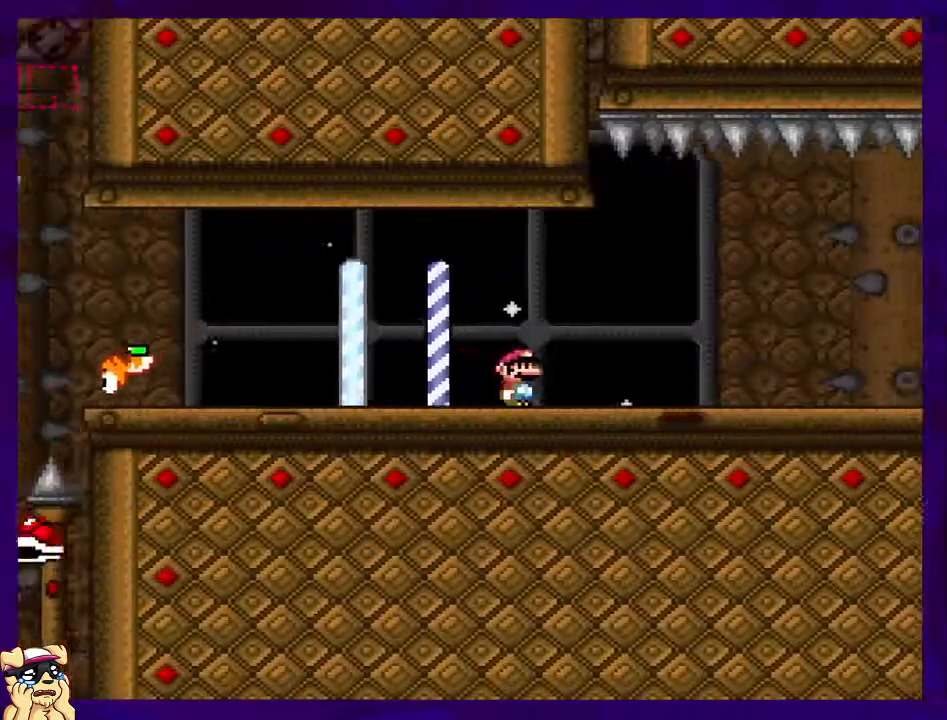
{"buttons": ["X", "DPAD_RIGHT"], "events": []}
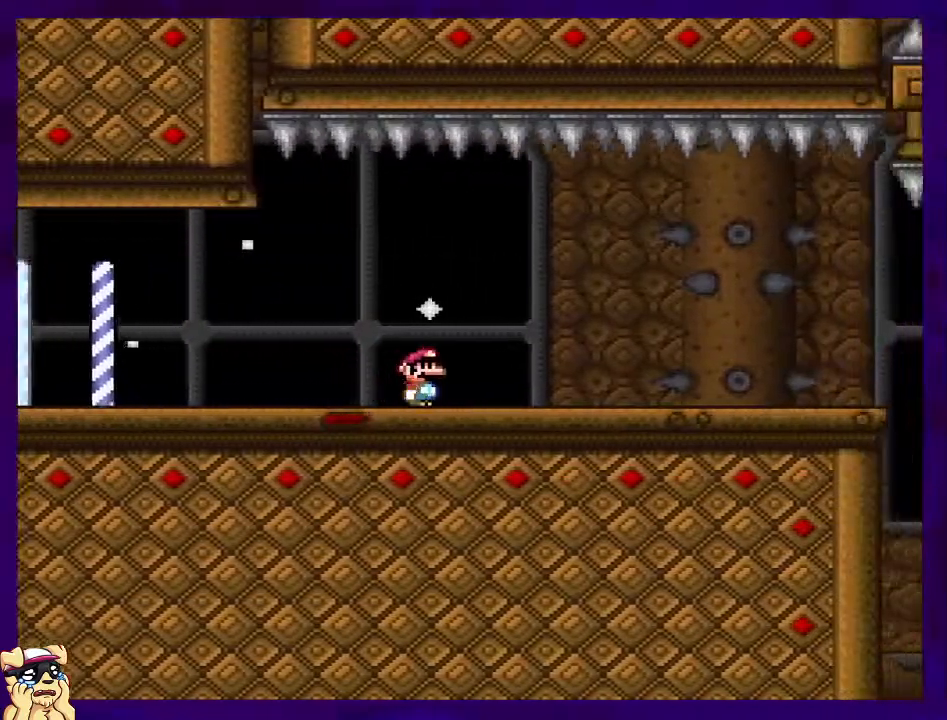
{"buttons": ["X", "DPAD_RIGHT"], "events": []}
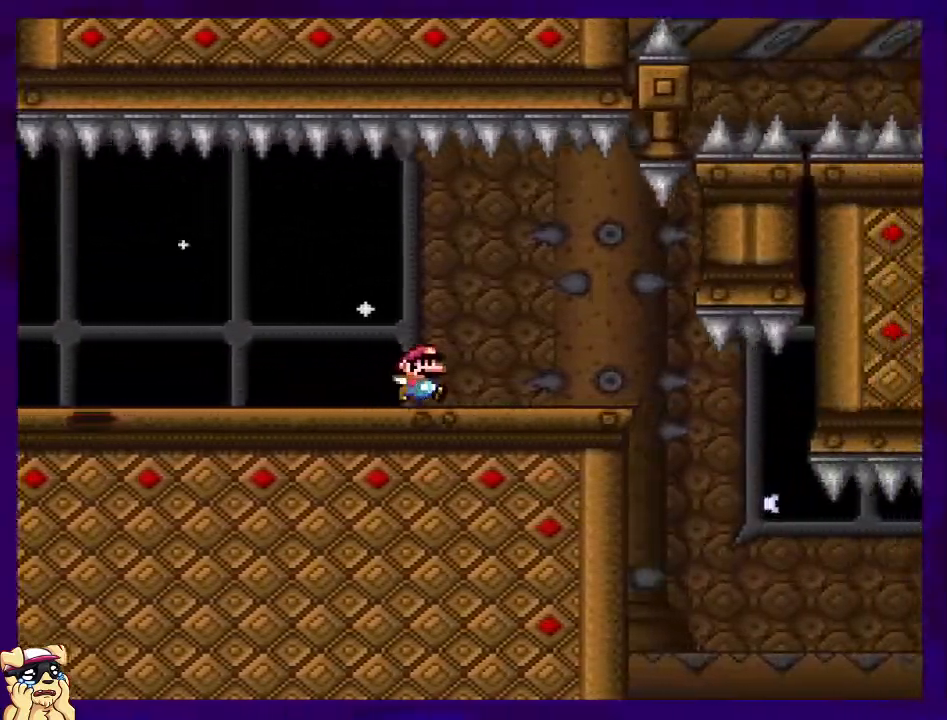
{"buttons": ["X", "DPAD_RIGHT"], "events": []}
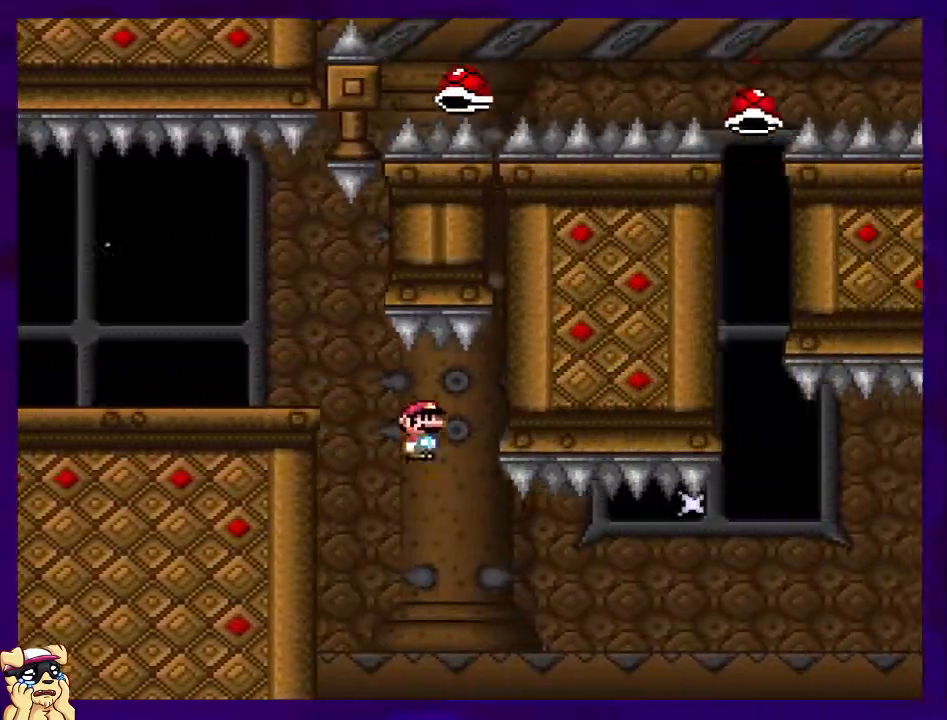
{"buttons": ["B", "X", "DPAD_RIGHT"], "events": [[100, "B", "down"]]}
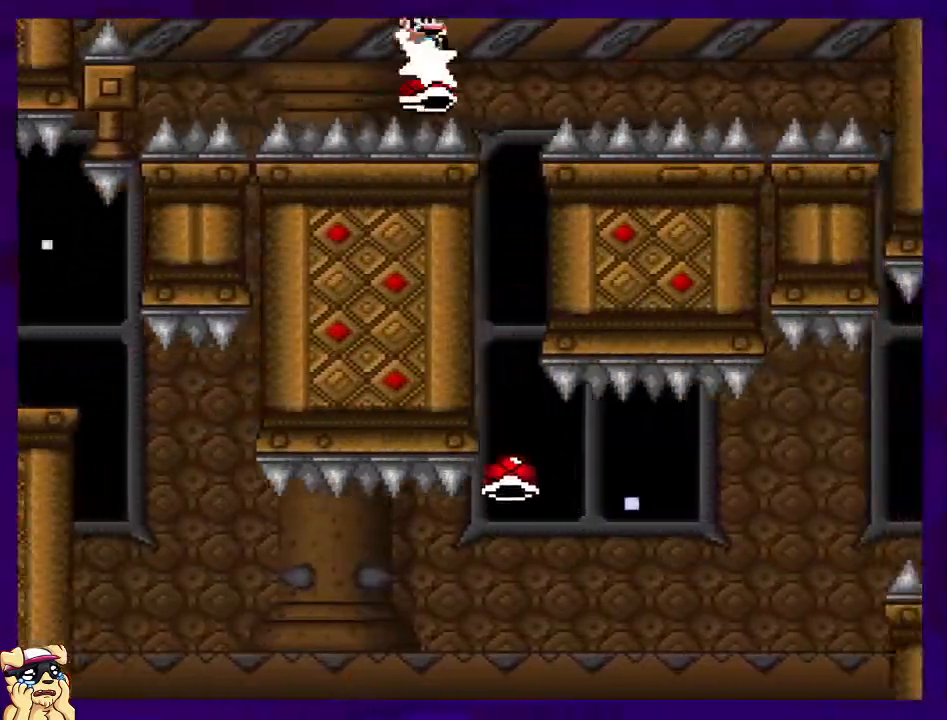
{"buttons": ["B", "DPAD_RIGHT"], "events": [[467, "X", "up"]]}
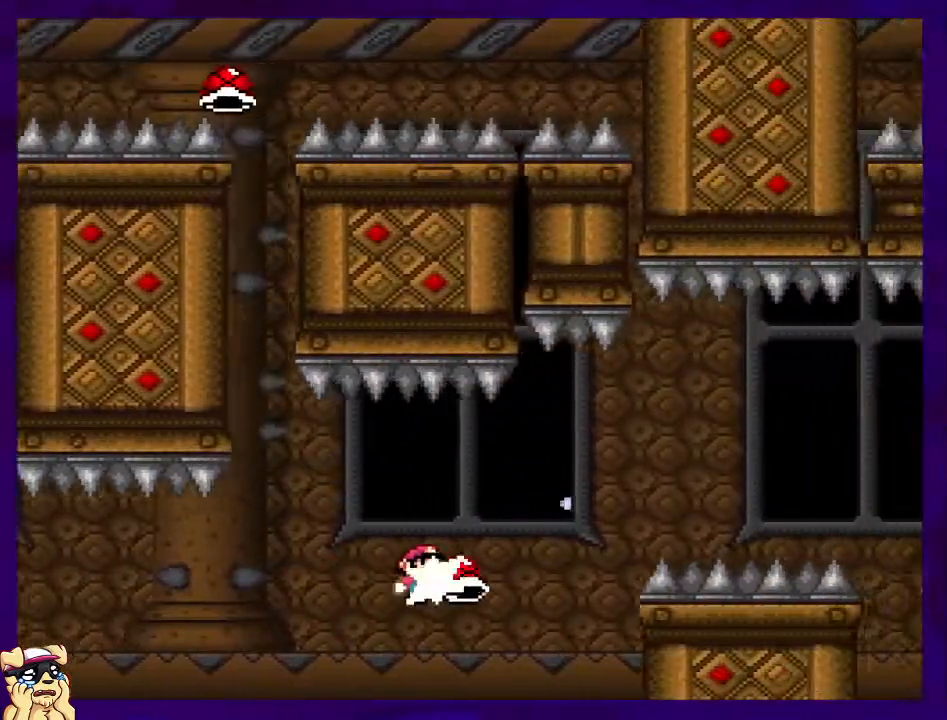
{"buttons": ["B", "X", "DPAD_RIGHT"], "events": [[50, "X", "down"]]}
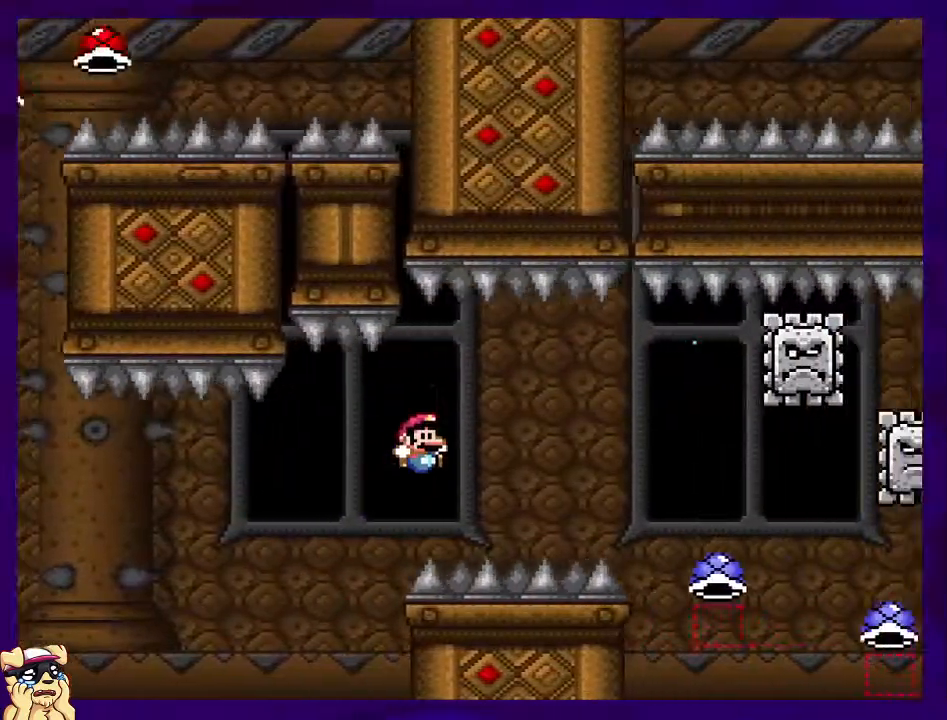
{"buttons": ["A", "X", "DPAD_RIGHT"], "events": [[317, "B", "up"], [417, "A", "down"]]}
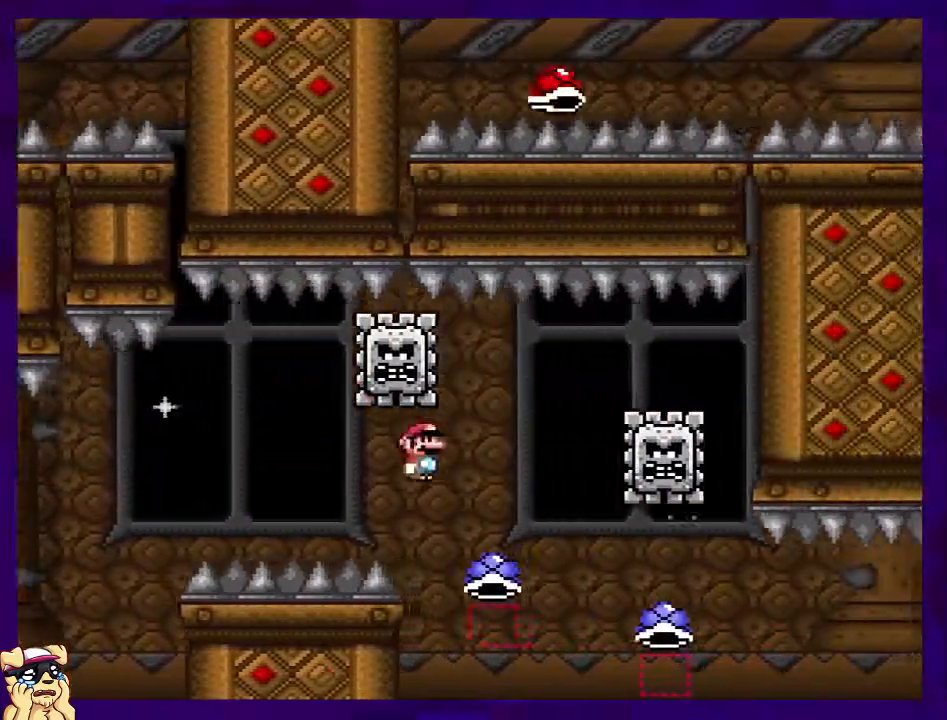
{"buttons": ["A", "X", "DPAD_RIGHT"], "events": []}
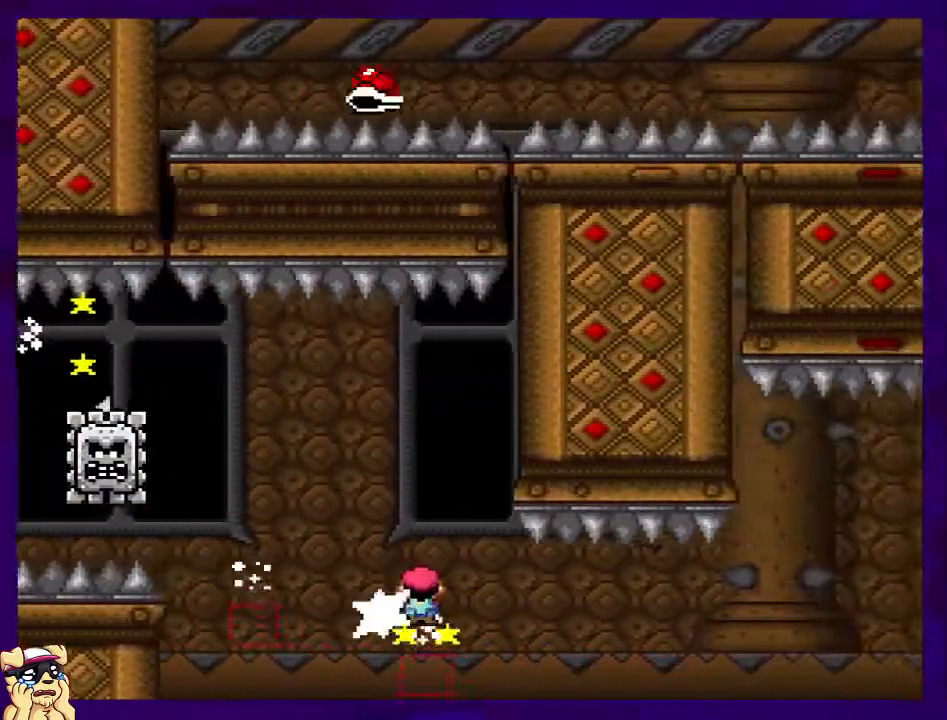
{"buttons": ["B", "X", "DPAD_RIGHT"], "events": [[33, "A", "up"], [50, "B", "down"]]}
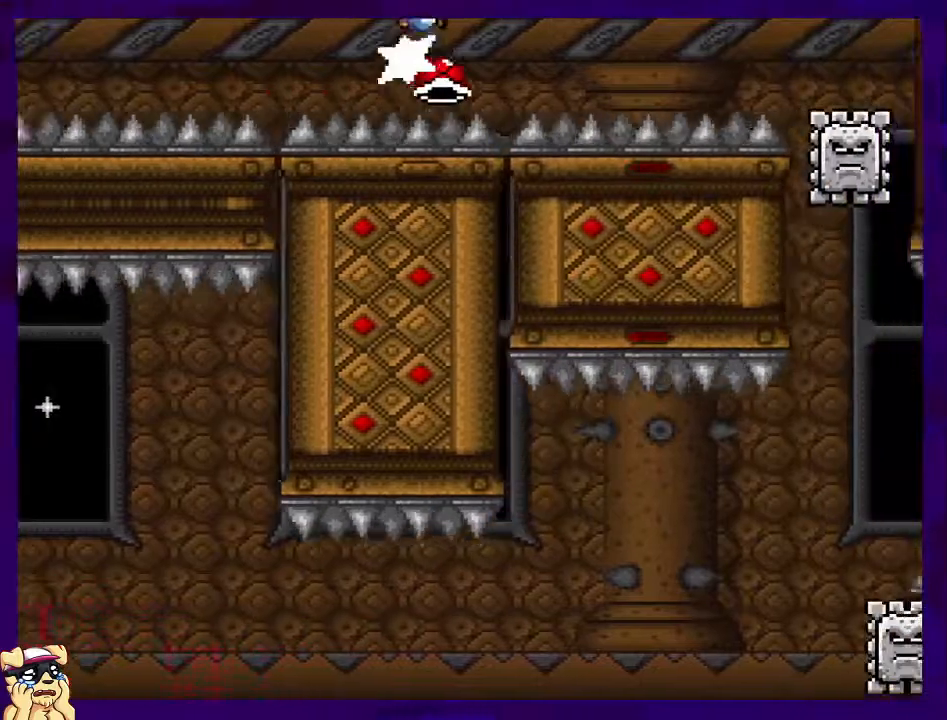
{"buttons": ["A", "X", "DPAD_RIGHT"], "events": [[451, "A", "down"], [468, "B", "up"]]}